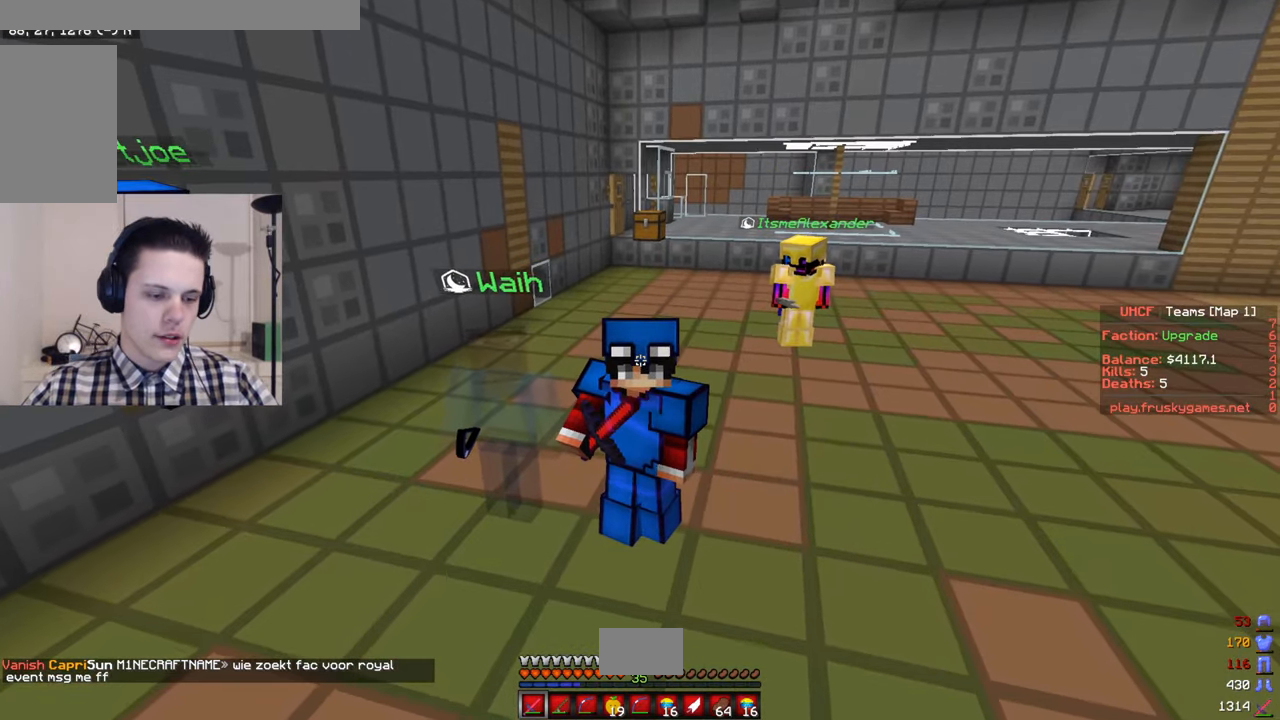
Gameplay with keyboard and mouse; each line is a JSON object with the keys and mouse buttons held at the frame after it. "events" lists presses ("down") and releases ("up") of "a", "d", "s", "w", "mouse_left" and "mouse_right" between this image and that frame as [ms after this image, input, new state], when the widget could be followed in between. "mouse_left", "mouse_right" = the "left", "right" buttons of the "mouse" list. No other keys are recorded. Fast repeated clicks can show as one long hold. Mouse movement is not recorded.
{"keys": [], "mouse": ["left", "right"], "events": [[84, "mouse_left", "up"], [167, "mouse_left", "down"], [300, "s", "up"], [367, "mouse_left", "up"], [484, "mouse_left", "down"]]}
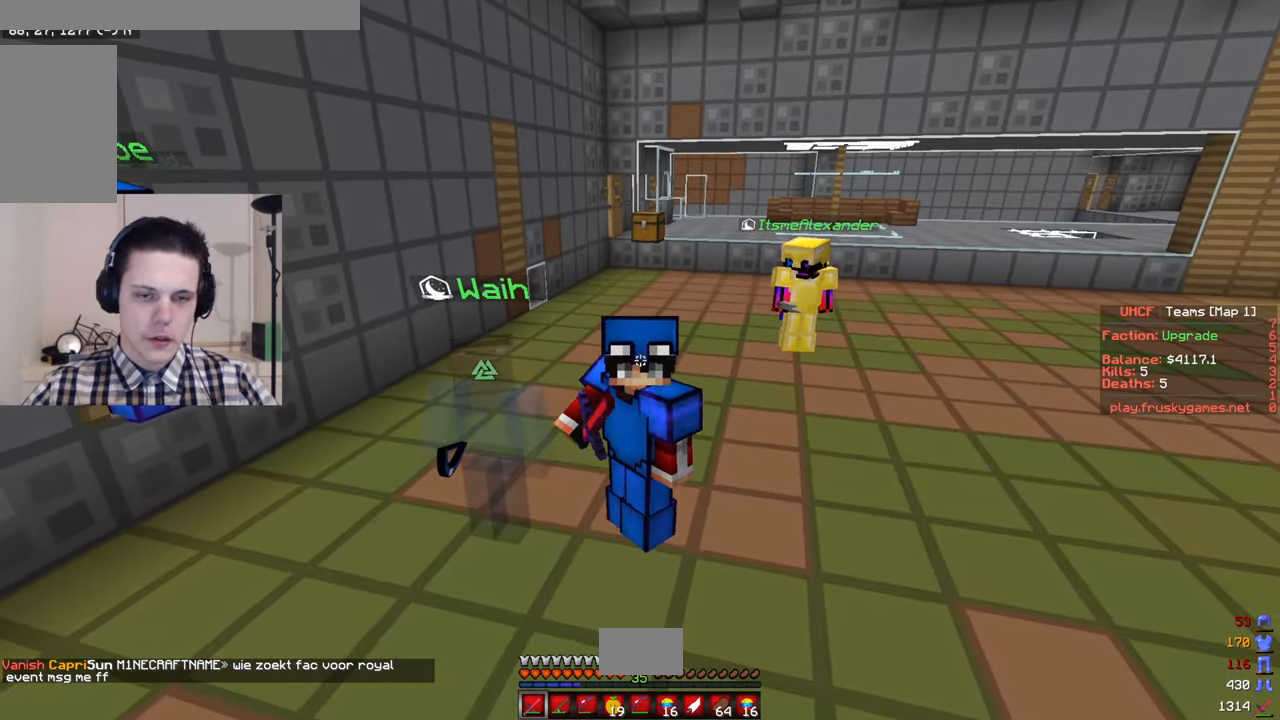
{"keys": [], "mouse": ["right"], "events": [[66, "mouse_left", "up"], [183, "mouse_left", "down"], [266, "mouse_left", "up"], [383, "mouse_left", "down"], [450, "mouse_left", "up"]]}
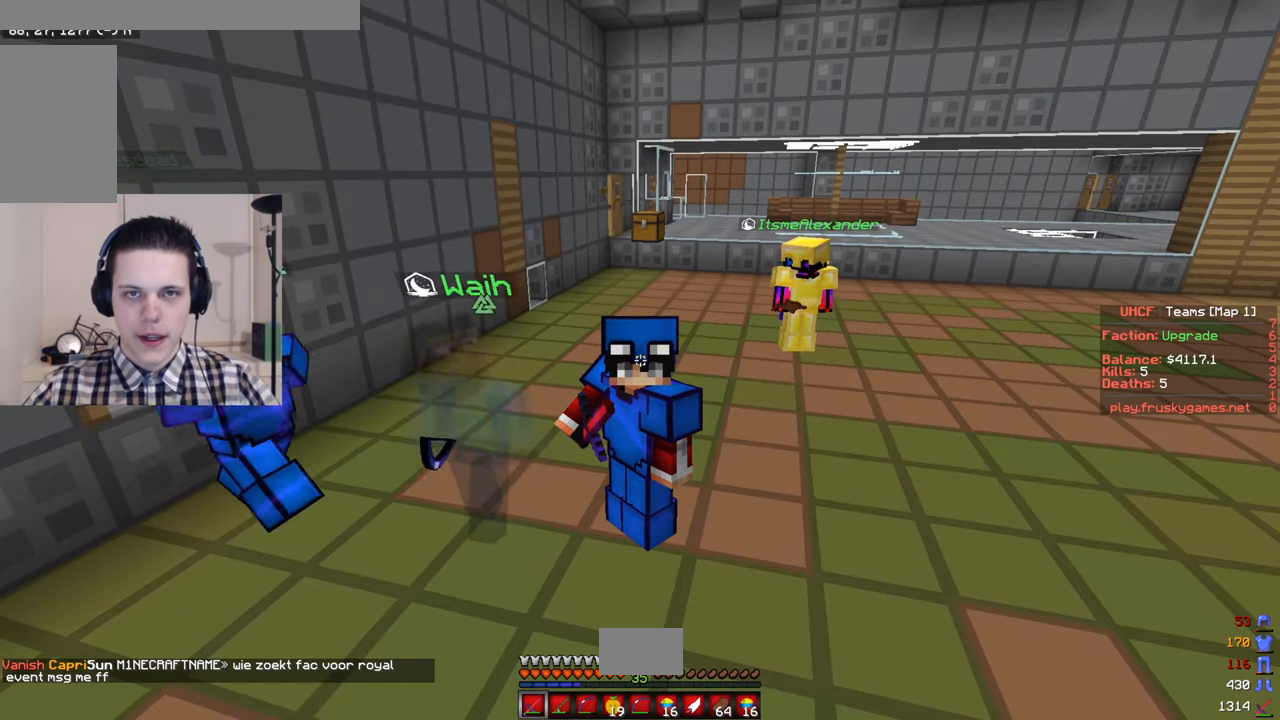
{"keys": [], "mouse": ["right"], "events": [[116, "mouse_left", "down"], [116, "w", "down"], [233, "mouse_left", "up"], [300, "mouse_left", "down"], [366, "w", "up"], [450, "mouse_left", "up"]]}
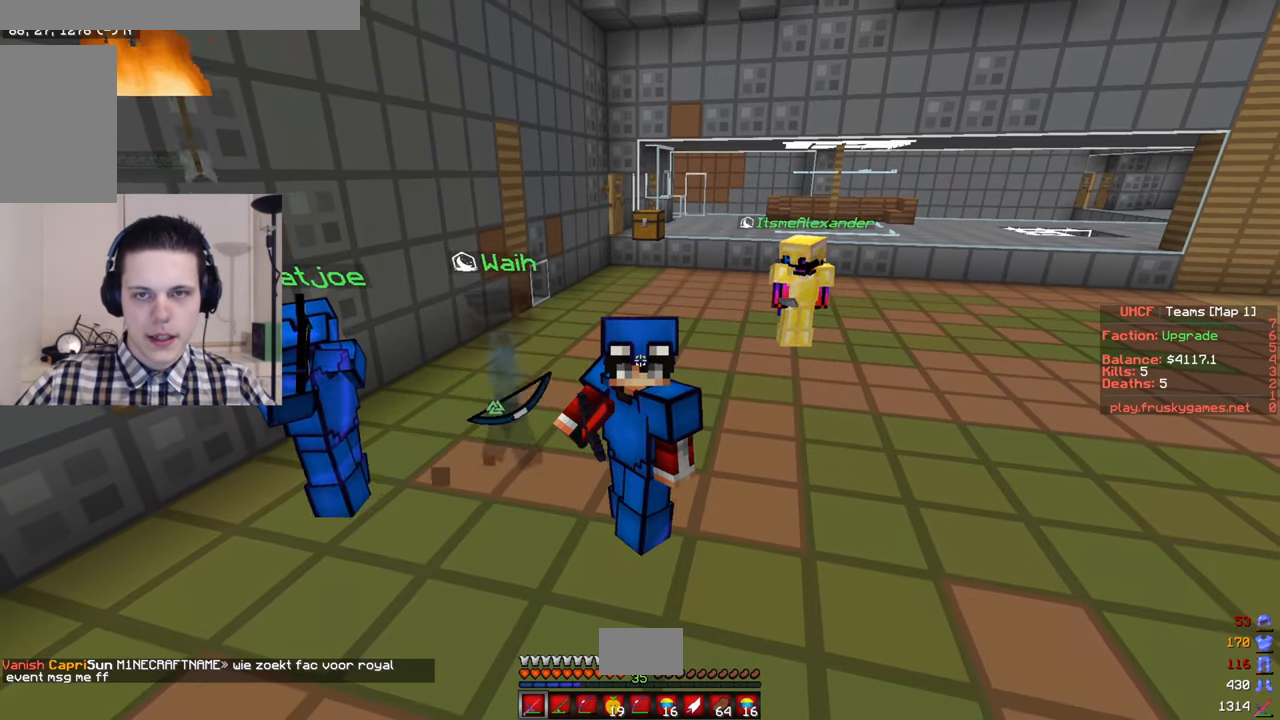
{"keys": [], "mouse": ["right"], "events": [[16, "mouse_left", "down"], [400, "mouse_left", "up"]]}
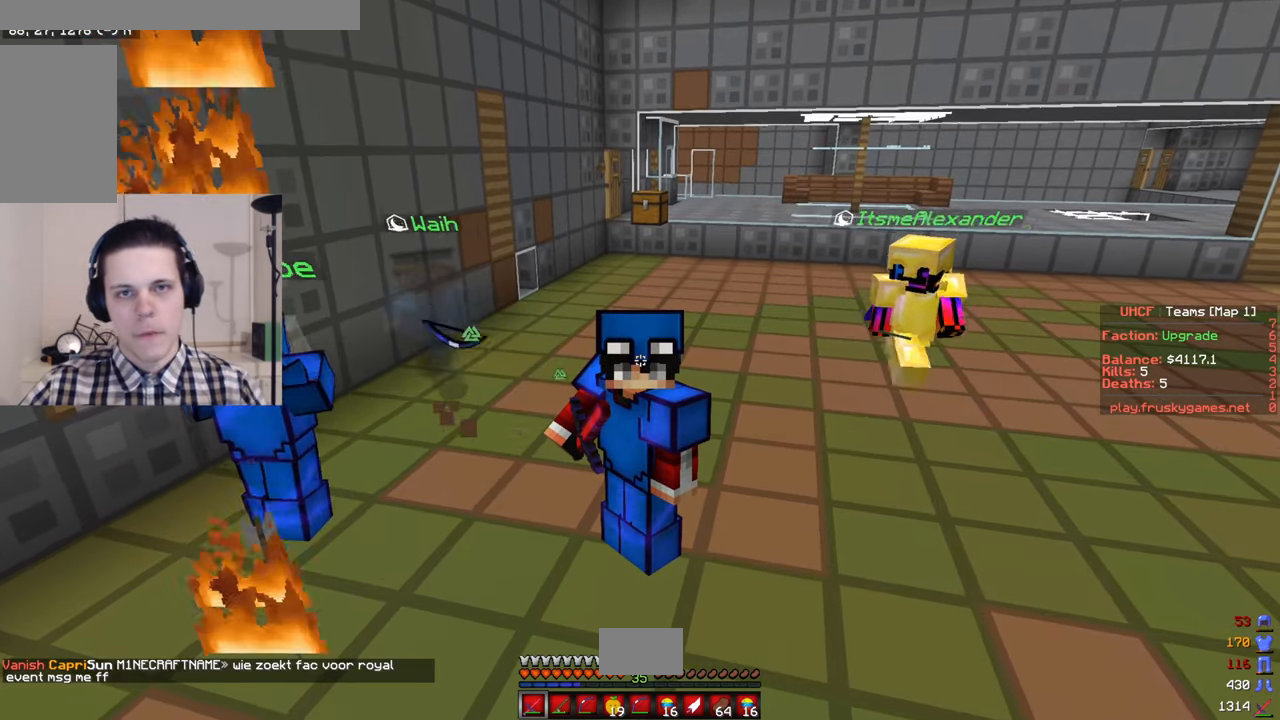
{"keys": [], "mouse": ["right"], "events": []}
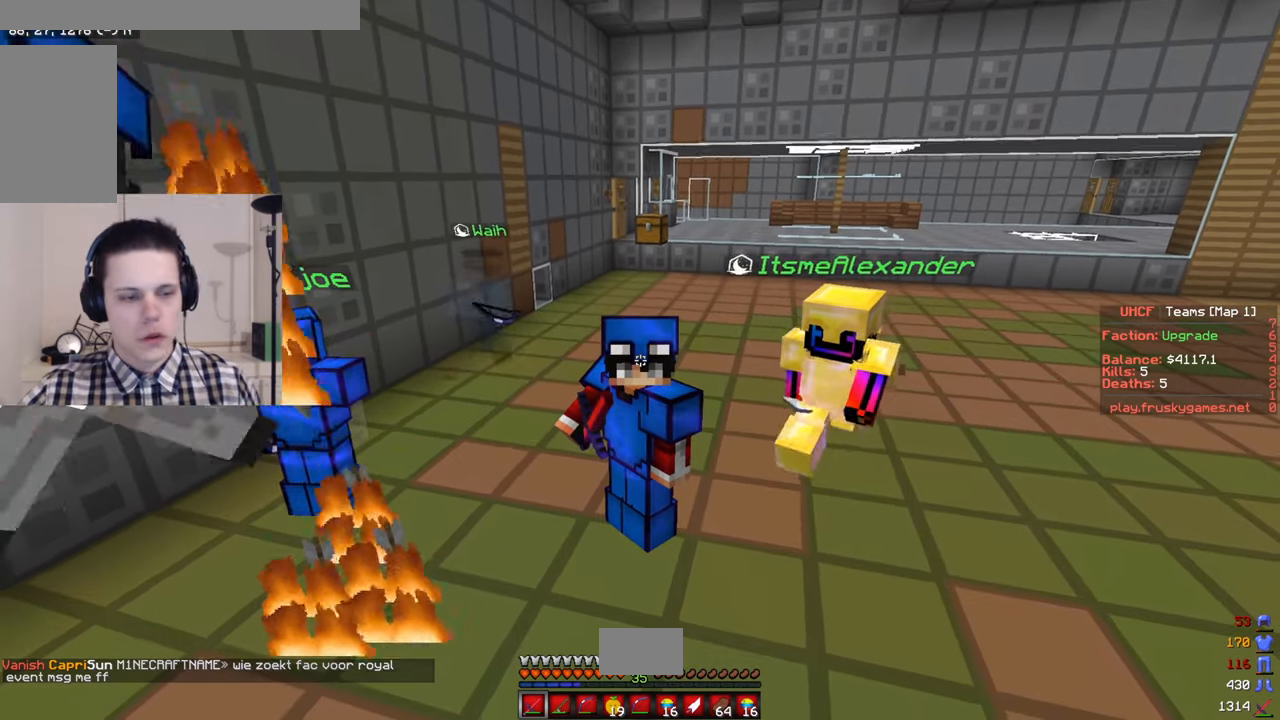
{"keys": [], "mouse": ["right"], "events": []}
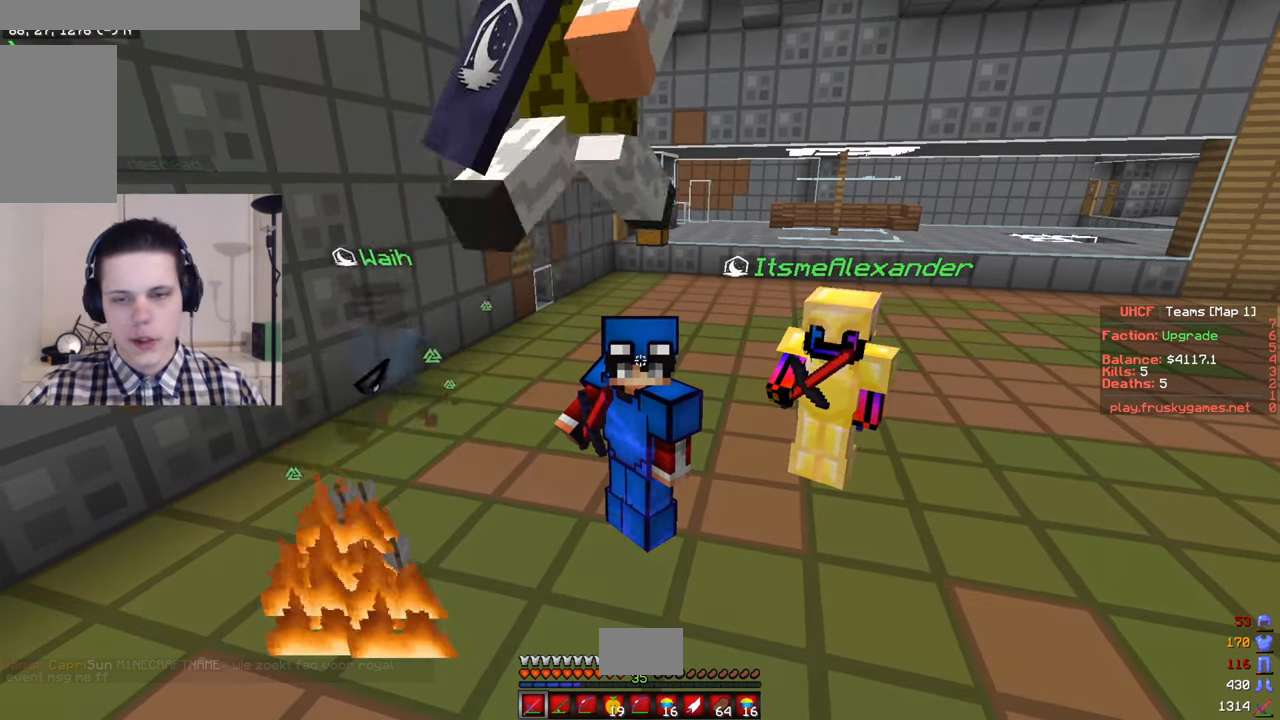
{"keys": [], "mouse": ["right"], "events": []}
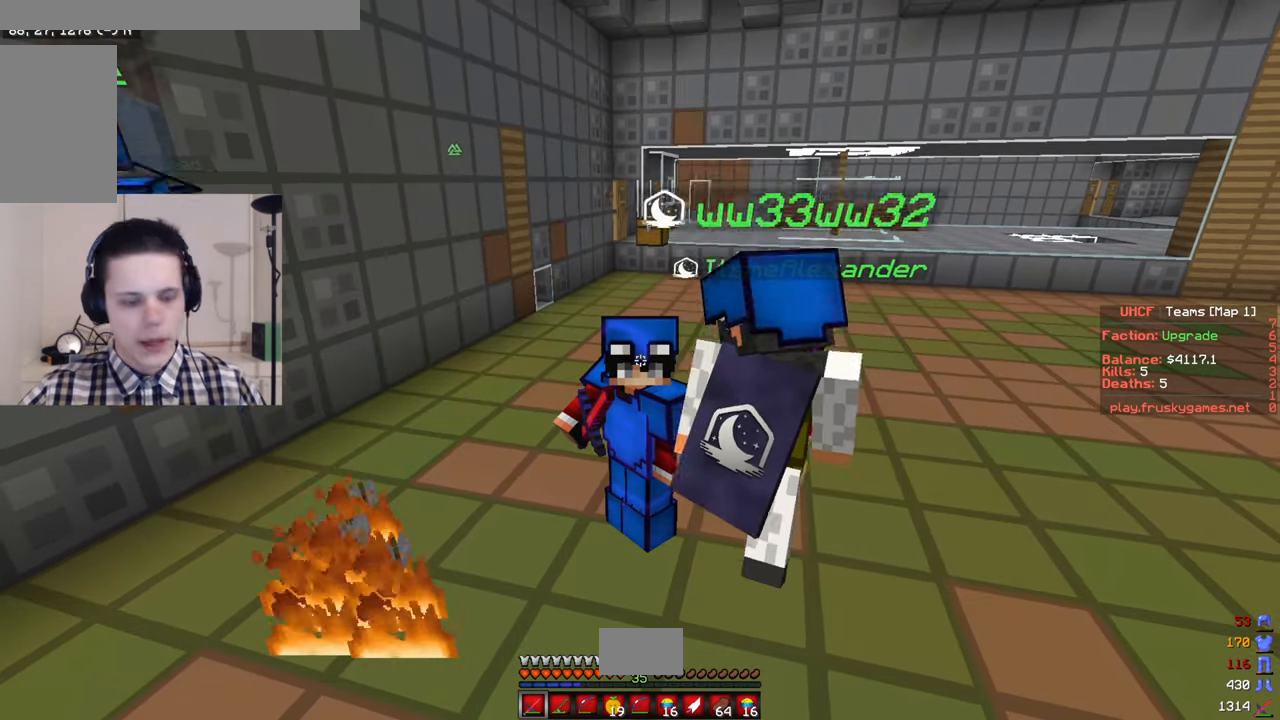
{"keys": [], "mouse": ["right"], "events": []}
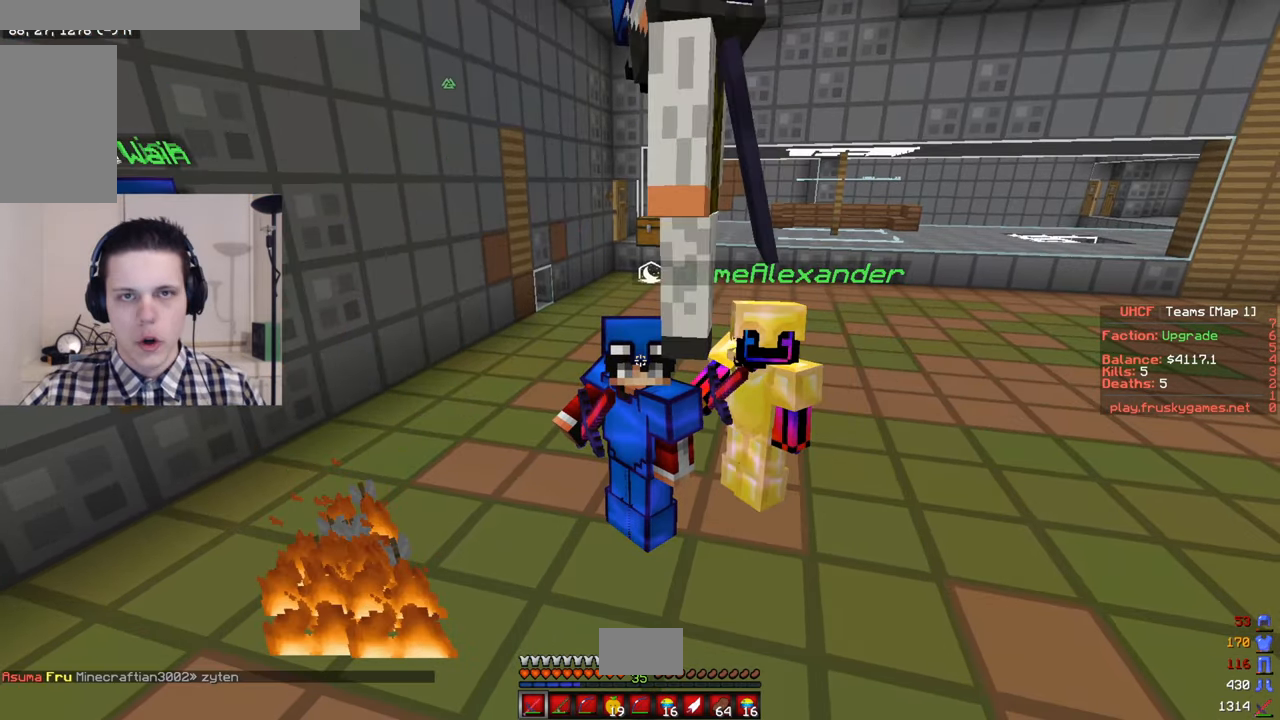
{"keys": [], "mouse": ["right"], "events": []}
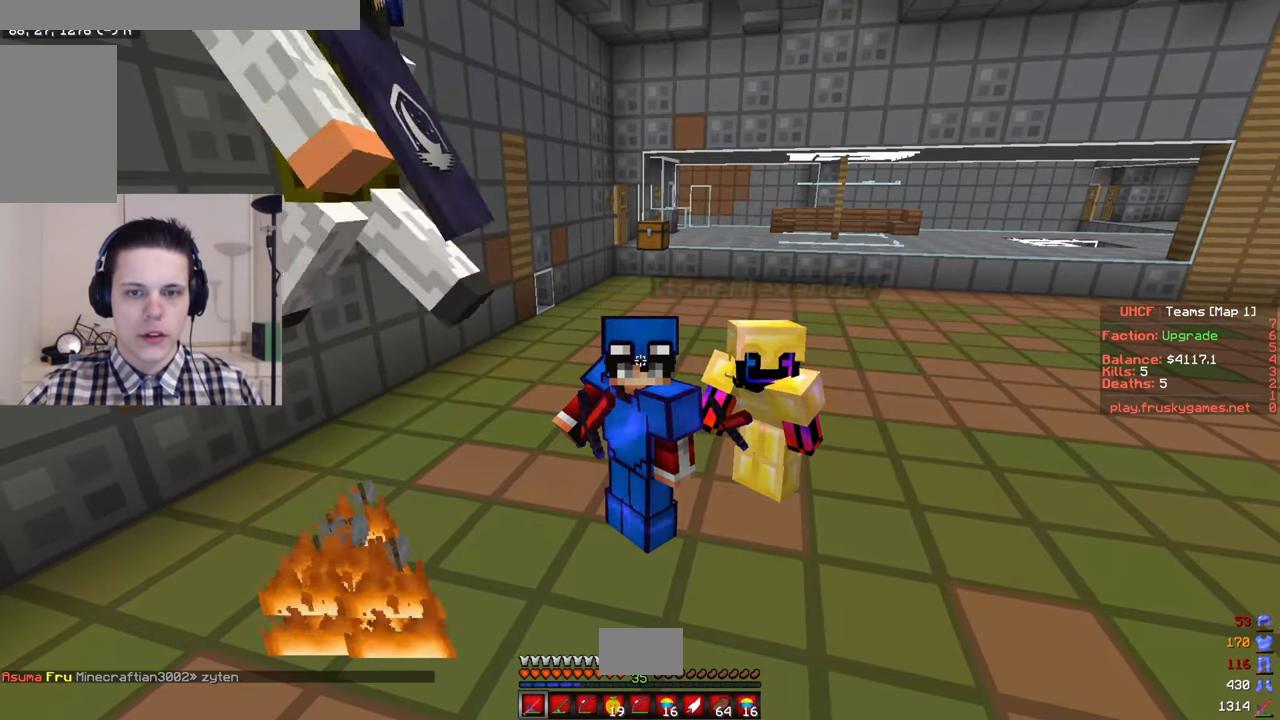
{"keys": [], "mouse": ["right"], "events": []}
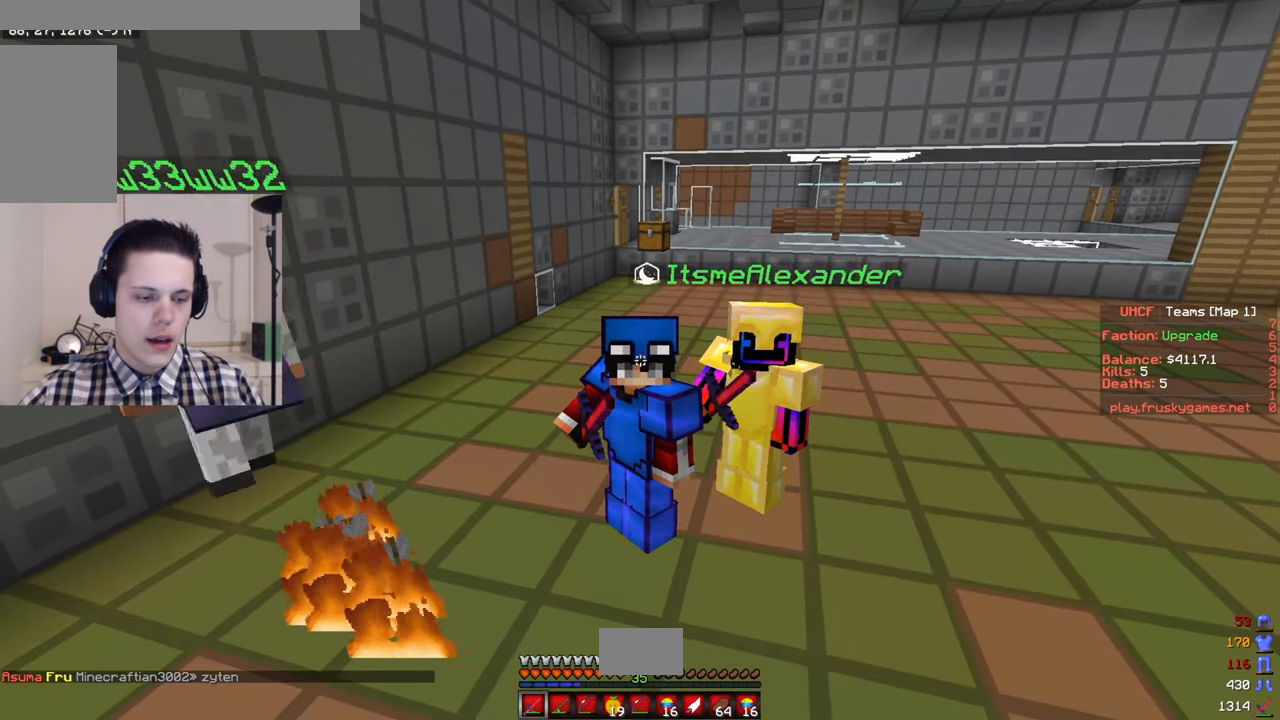
{"keys": [], "mouse": ["right"], "events": []}
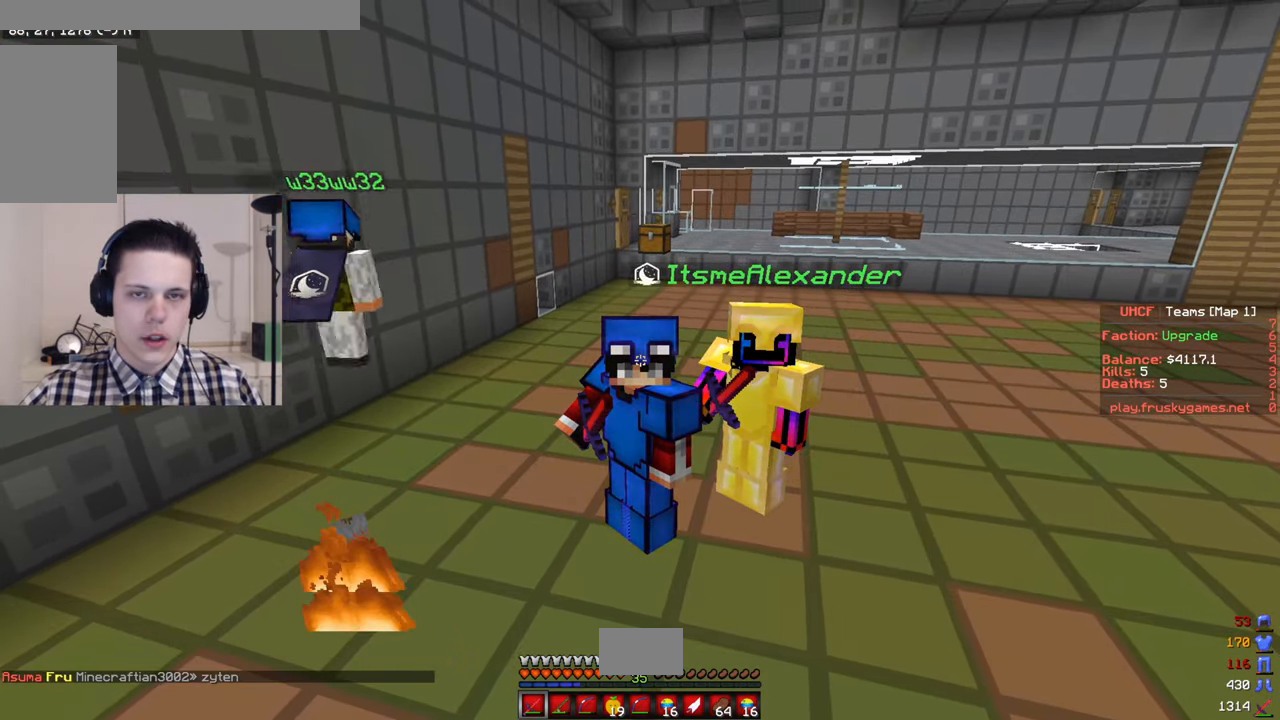
{"keys": [], "mouse": ["right"], "events": []}
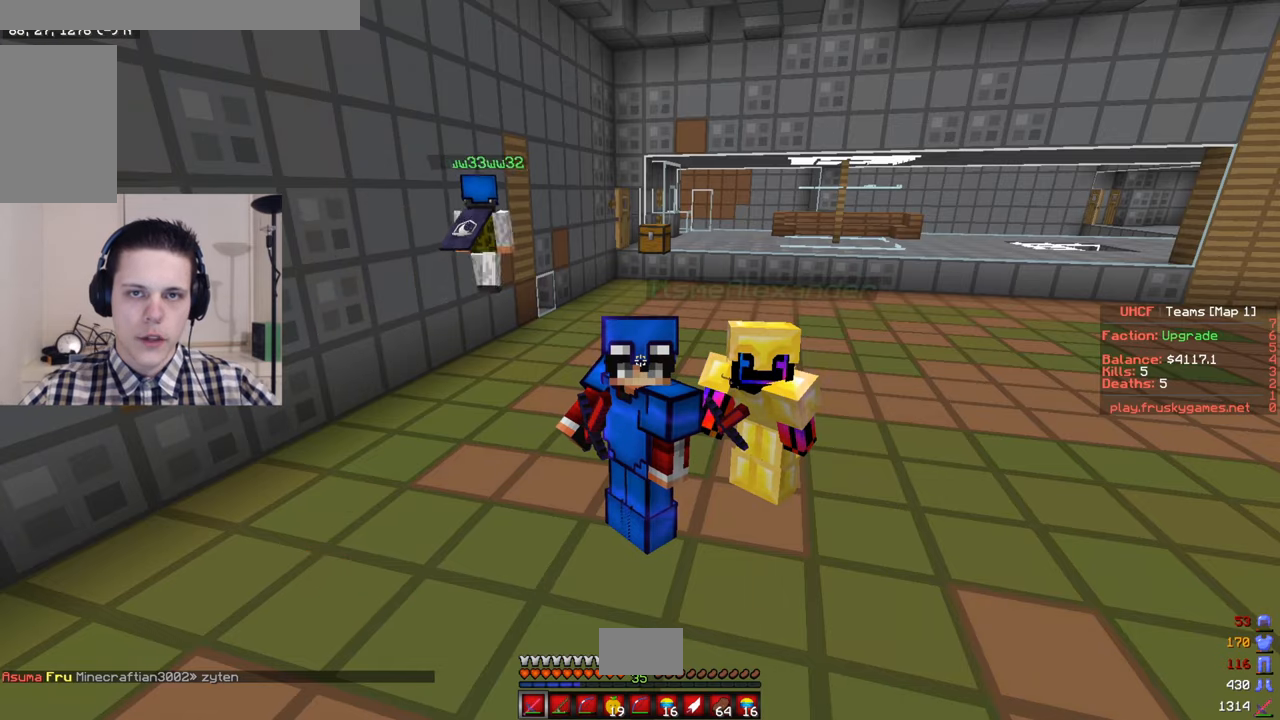
{"keys": [], "mouse": ["right"], "events": []}
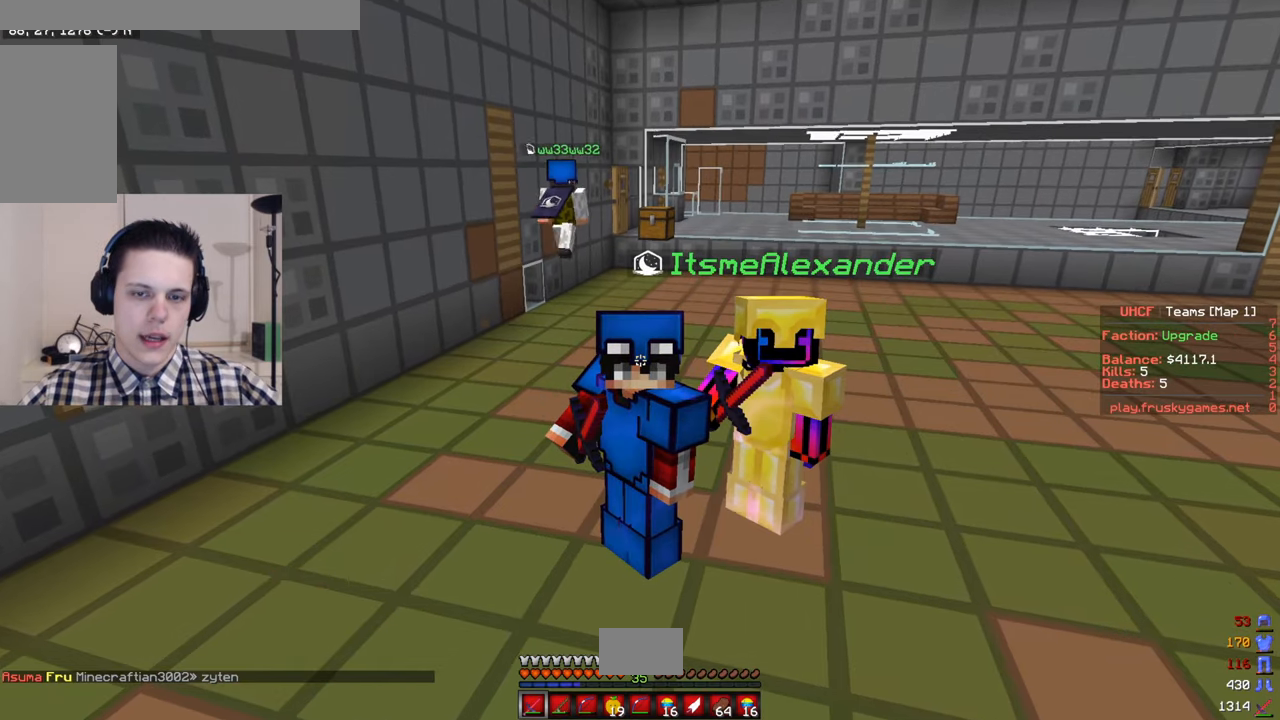
{"keys": [], "mouse": ["right"], "events": []}
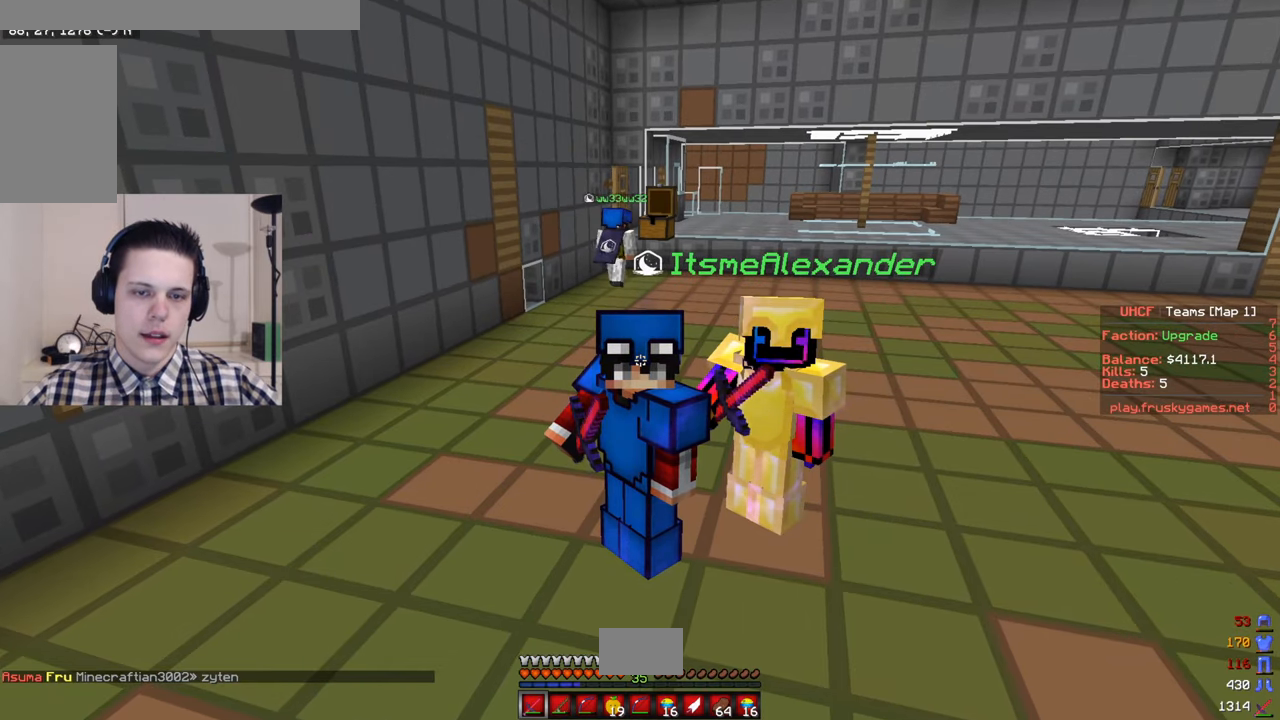
{"keys": [], "mouse": ["right"], "events": []}
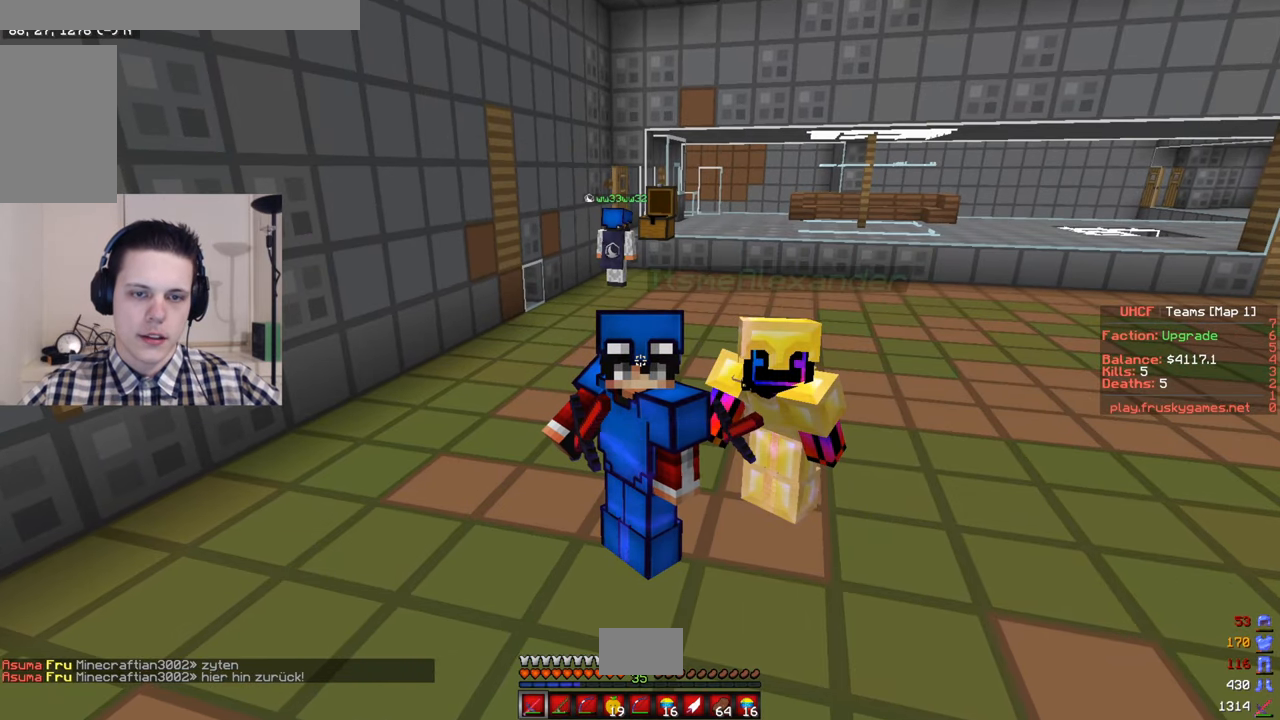
{"keys": [], "mouse": ["right"], "events": []}
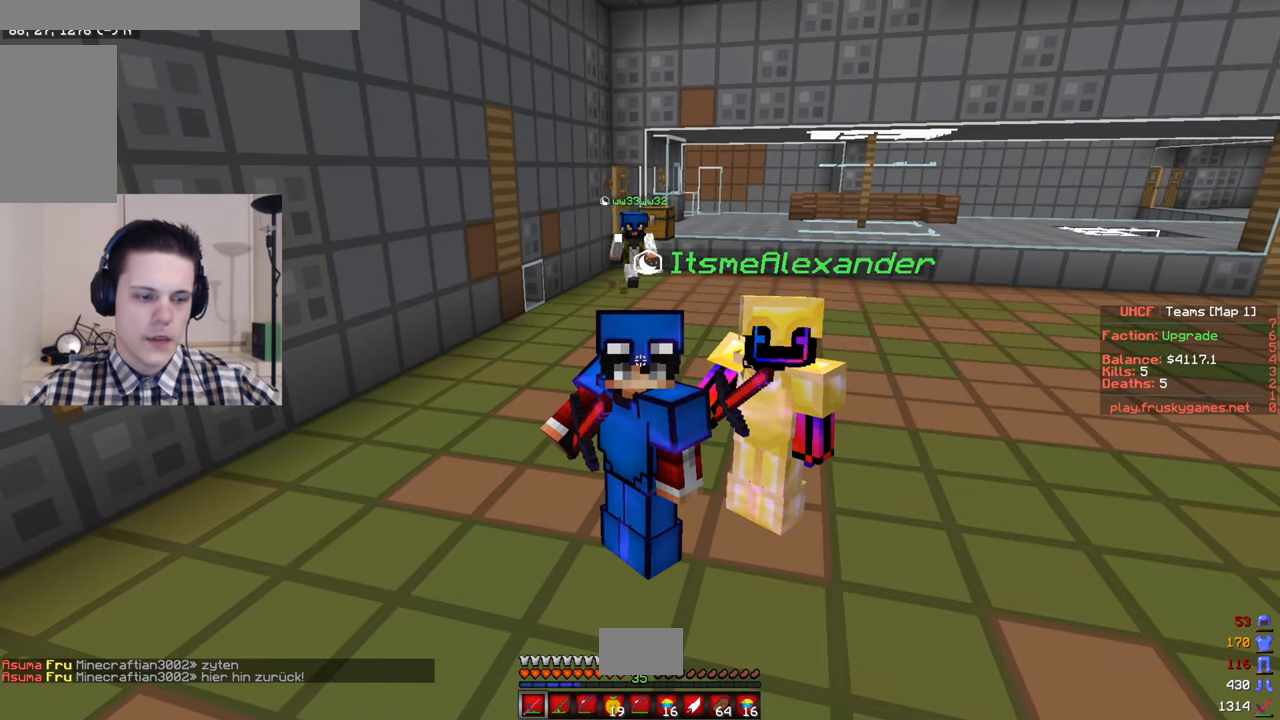
{"keys": [], "mouse": ["right"], "events": []}
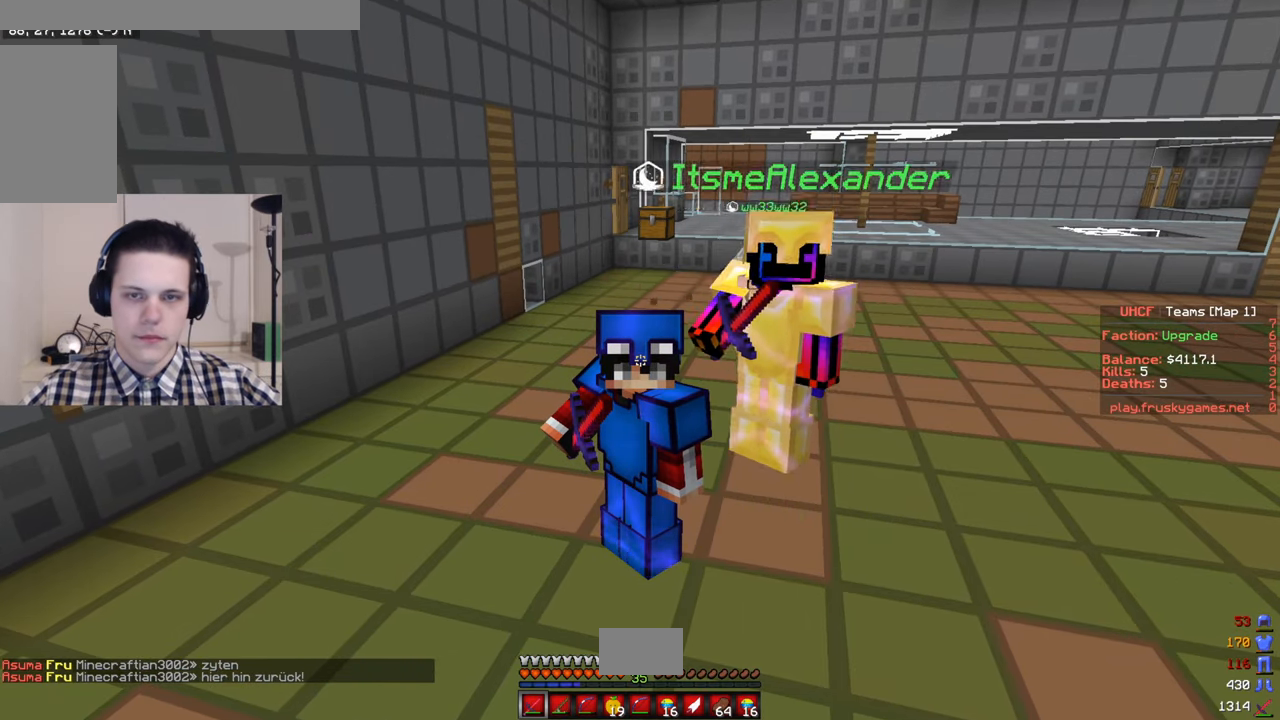
{"keys": [], "mouse": ["right"], "events": []}
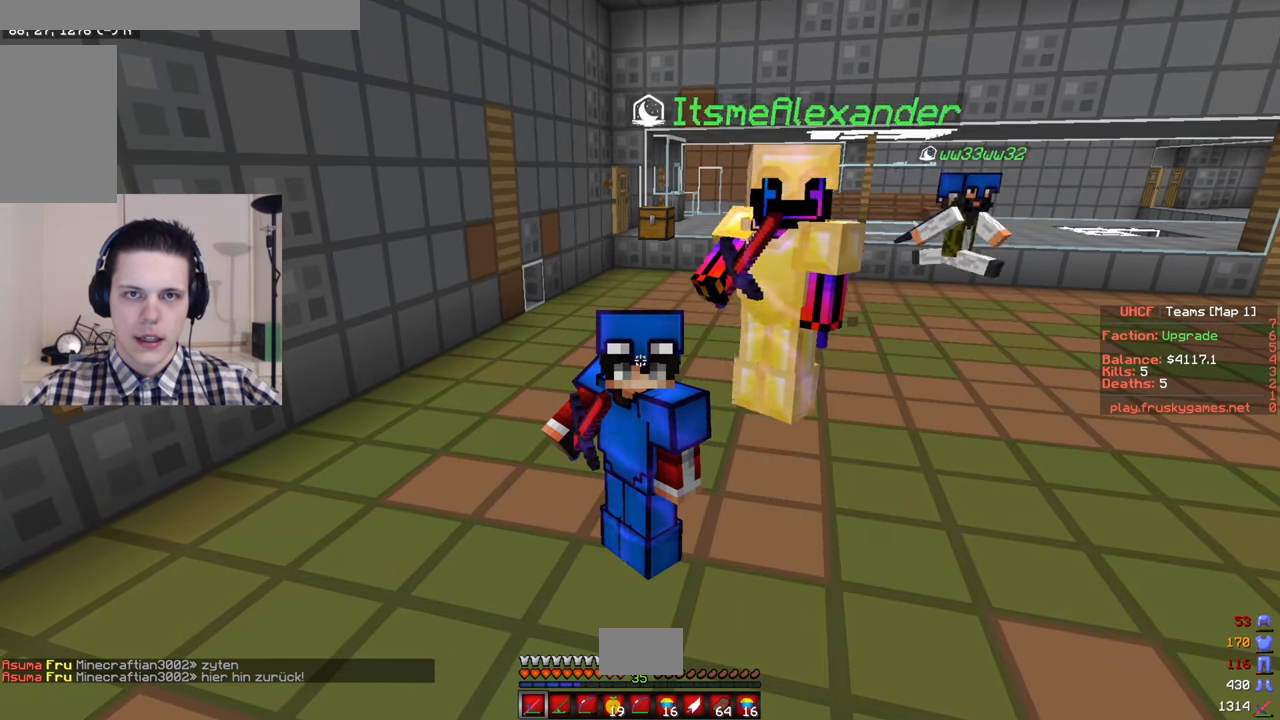
{"keys": [], "mouse": ["right"], "events": []}
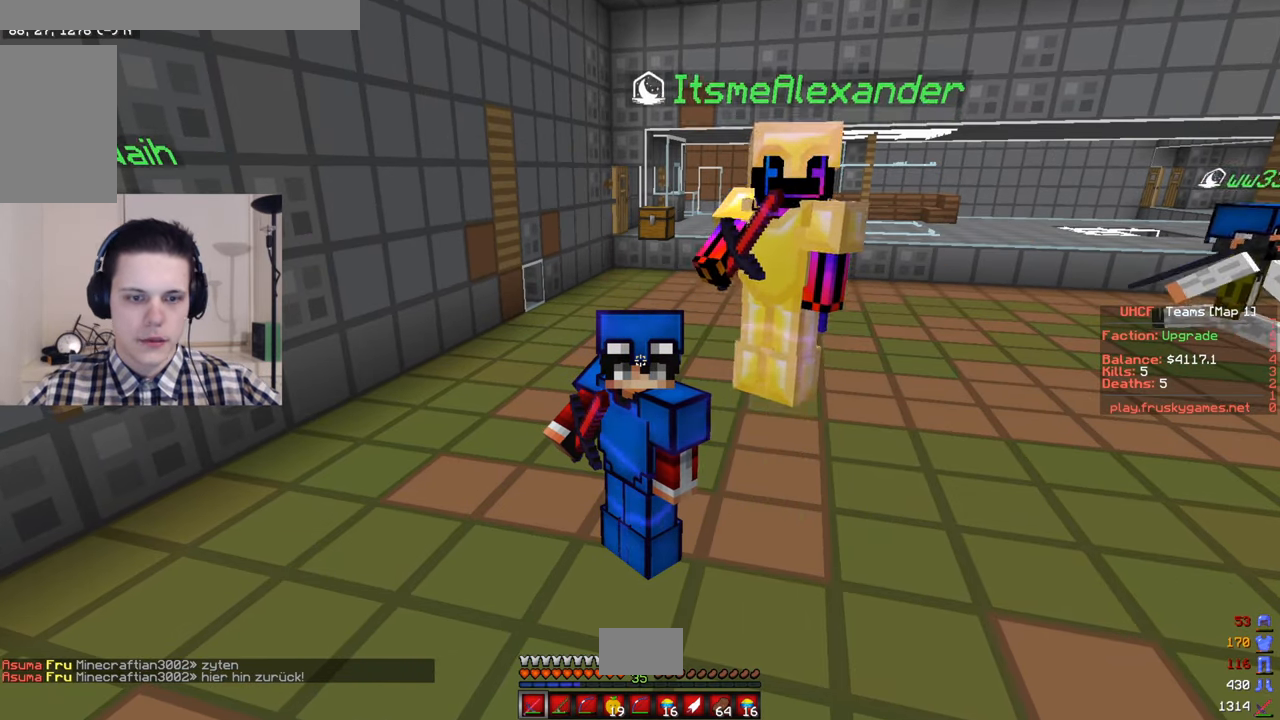
{"keys": [], "mouse": ["right"], "events": []}
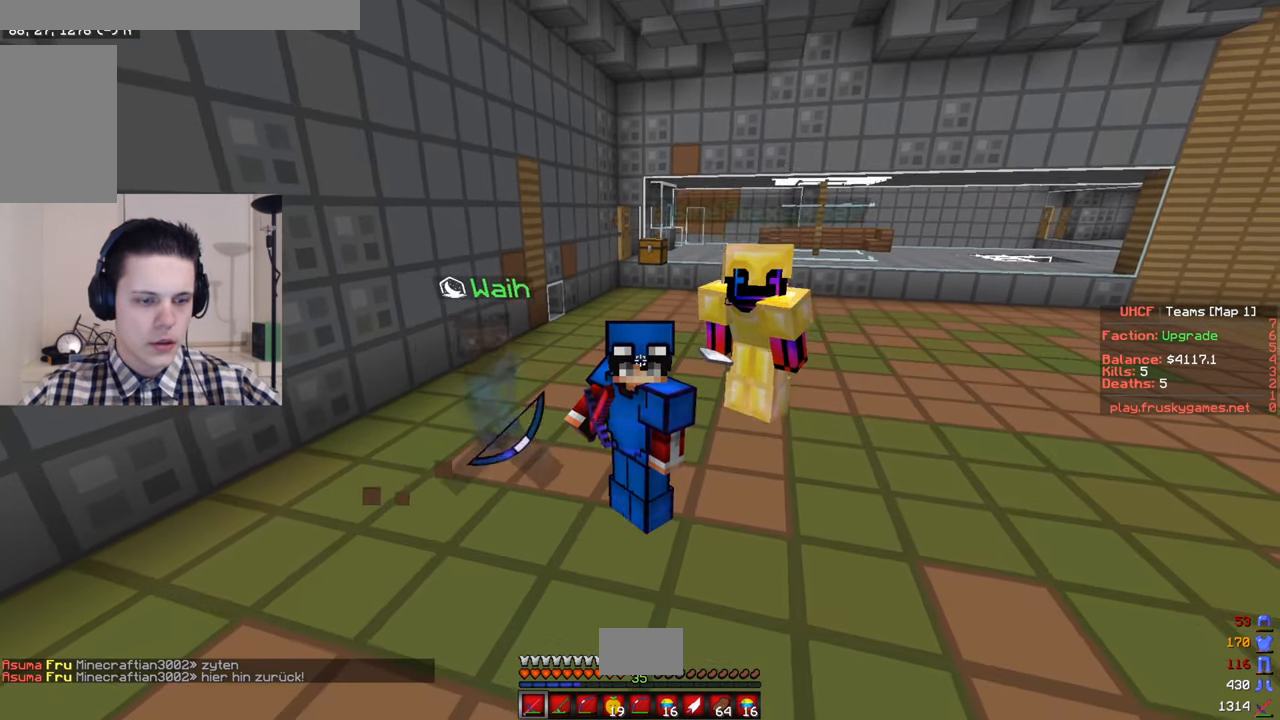
{"keys": [], "mouse": ["left", "right"], "events": [[67, "mouse_left", "down"]]}
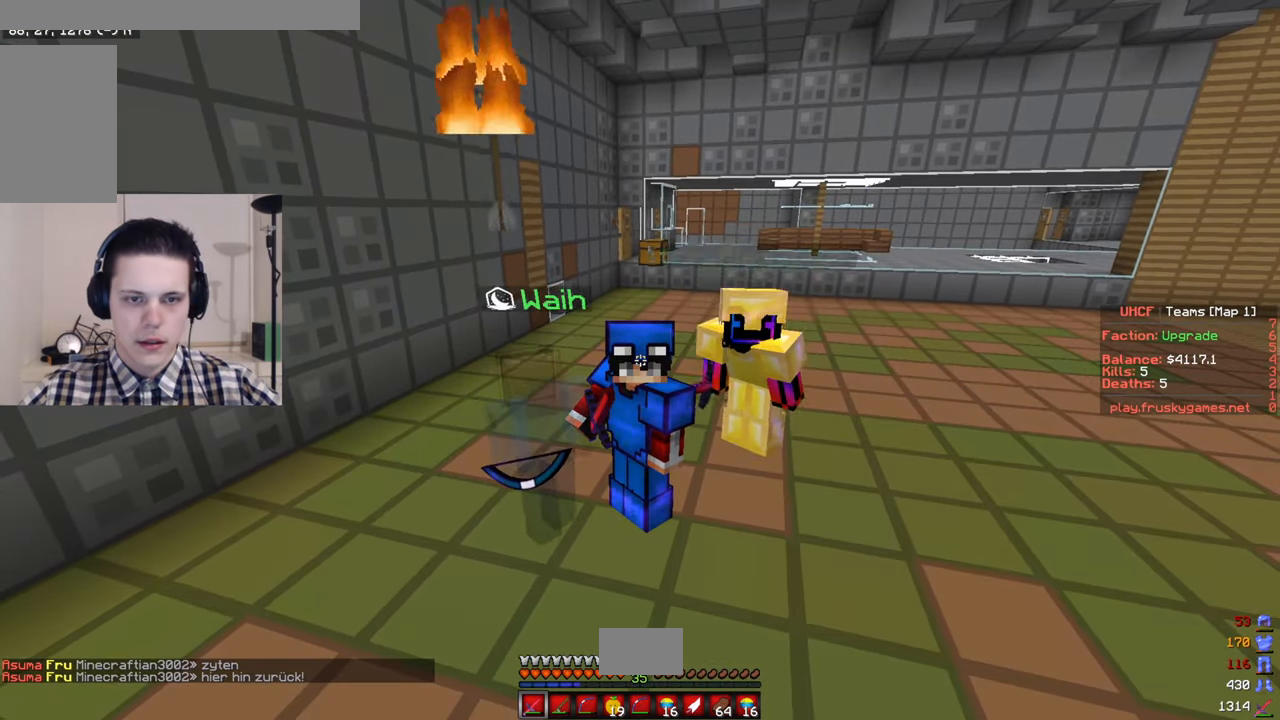
{"keys": [], "mouse": ["left", "right"], "events": []}
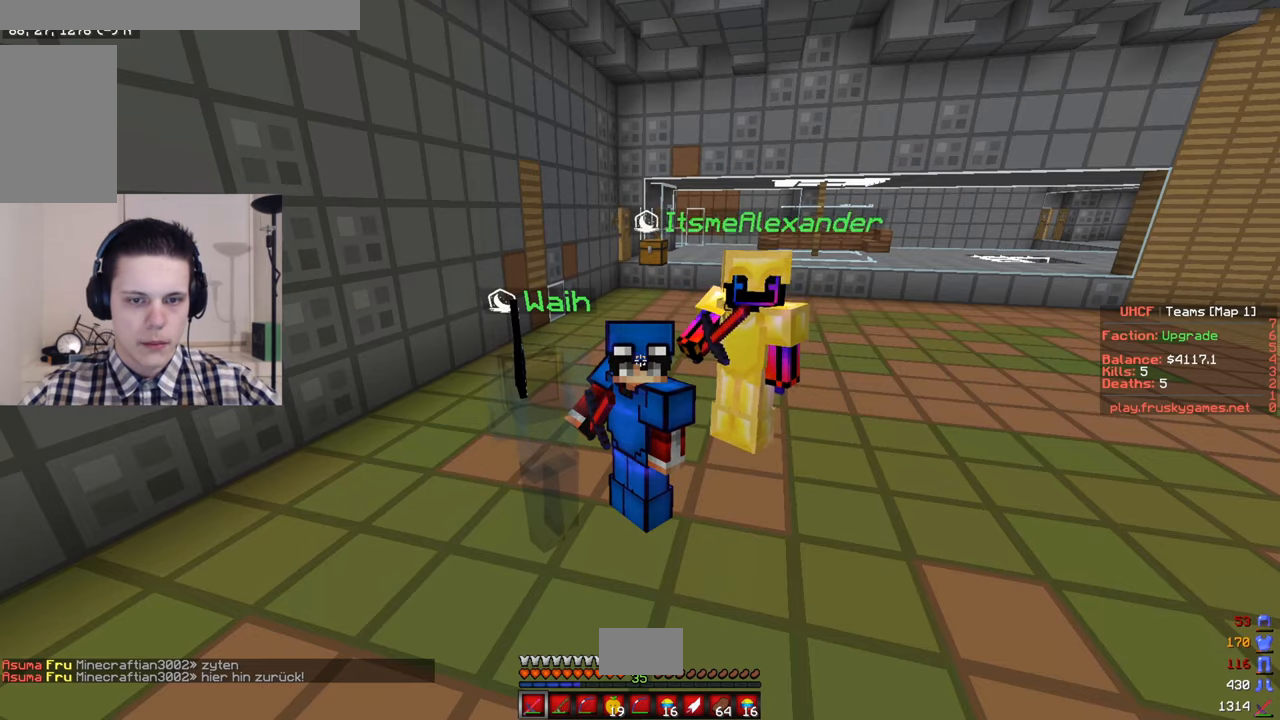
{"keys": [], "mouse": ["left", "right"], "events": []}